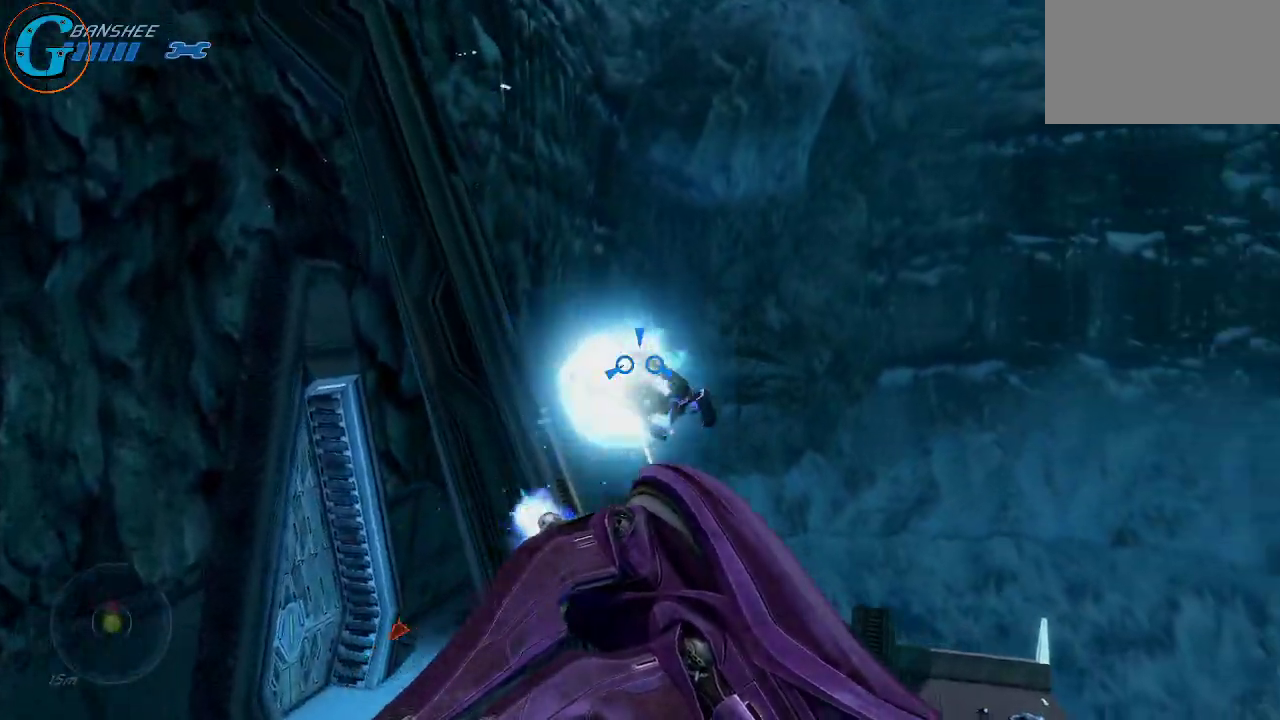
Gameplay with keyboard and mouse; each line is a JSON object with the keys and mouse buttons held at the frame after it. "events" lists presses ("down") and releases ("up") of "1", "2", "3", "4", "5", "a", "alt", "c", "caps_lock", "ctrl", "d", "e", "f", "g", "q", "r", "s", "shift", "space", "t", "tab", "v", "w", "x", "z", "mouse_left", "mouse_wheel" and "mouse_right" between this image and that frame as [ms after this image, input, new state], when the widget could be followed in between. "mouse_left", "mouse_wheel", "mouse_right" = the "left", "wheel", "right" buttons of the "mouse" list. No other keys are recorded. "wheel" means that the mouse wheel is clicked or scrolled. "mouse_move" is the direction in which the mouse moves at that frame (one of eight, or "still"), when it could be read.
{"keys": ["w"], "mouse": [], "mouse_move": "down", "events": [[333, "mouse_left", "up"]]}
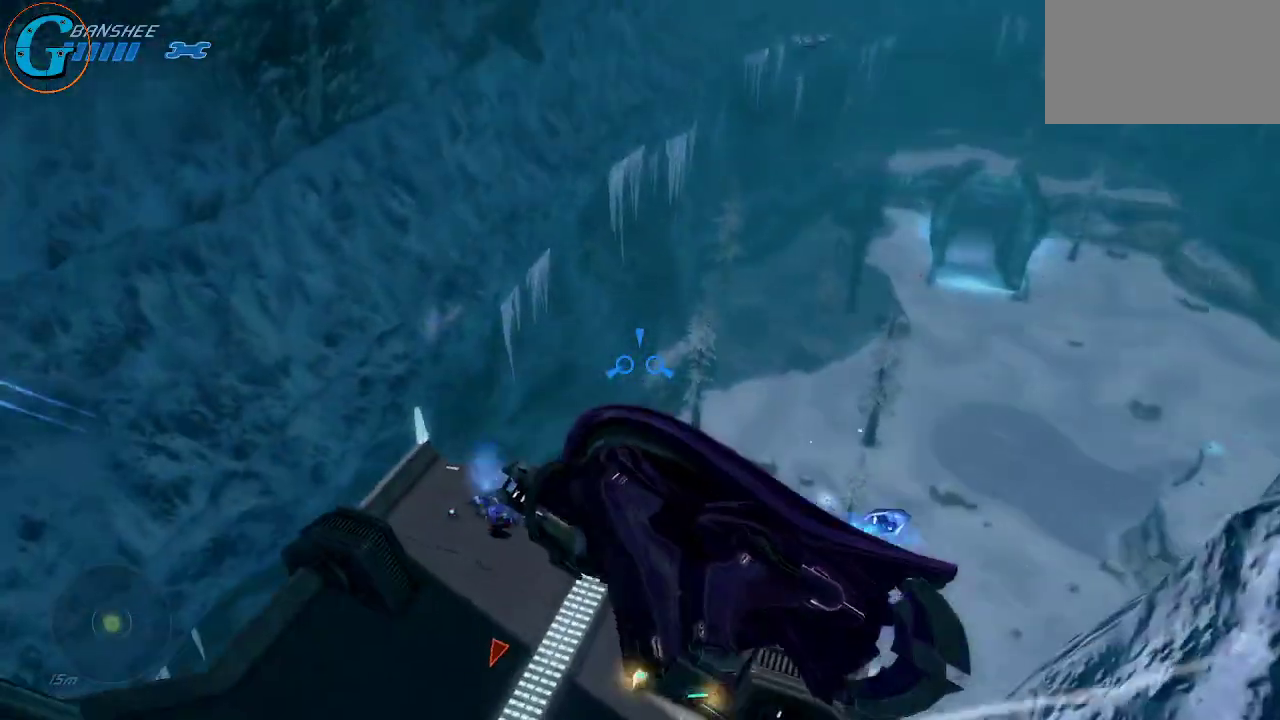
{"keys": ["w"], "mouse": [], "mouse_move": "down", "events": []}
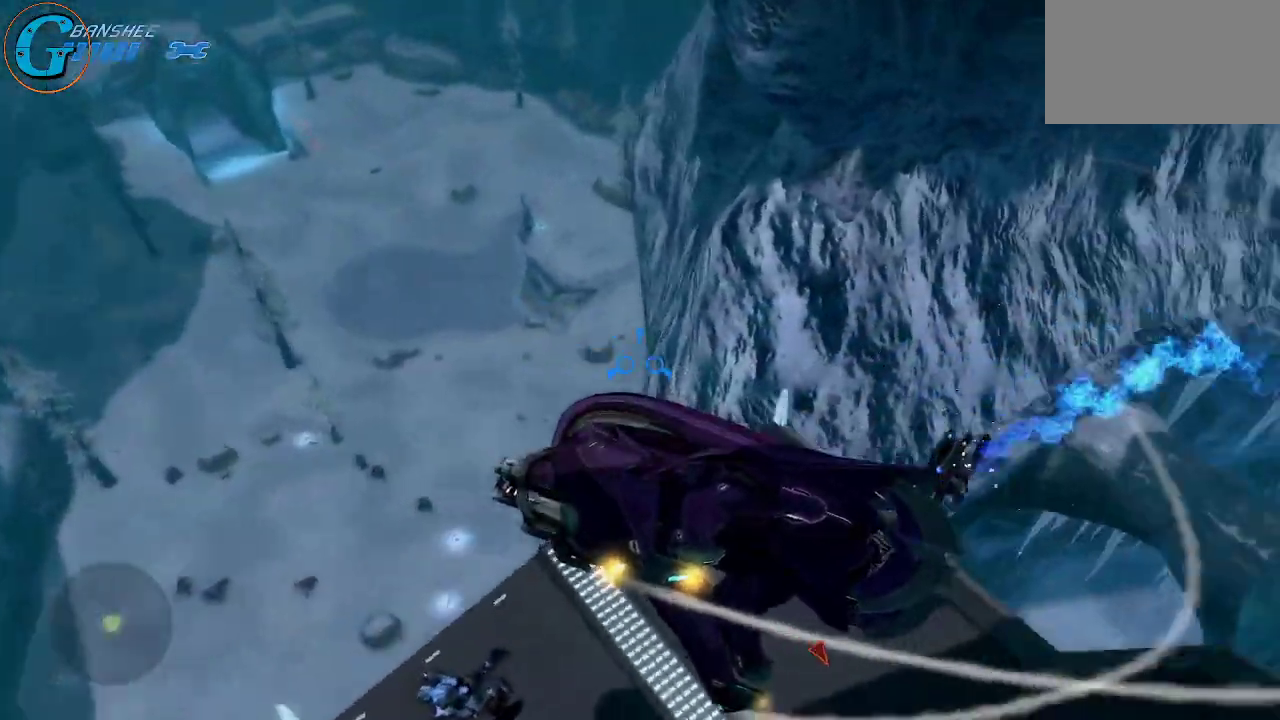
{"keys": ["w"], "mouse": [], "mouse_move": "still", "events": []}
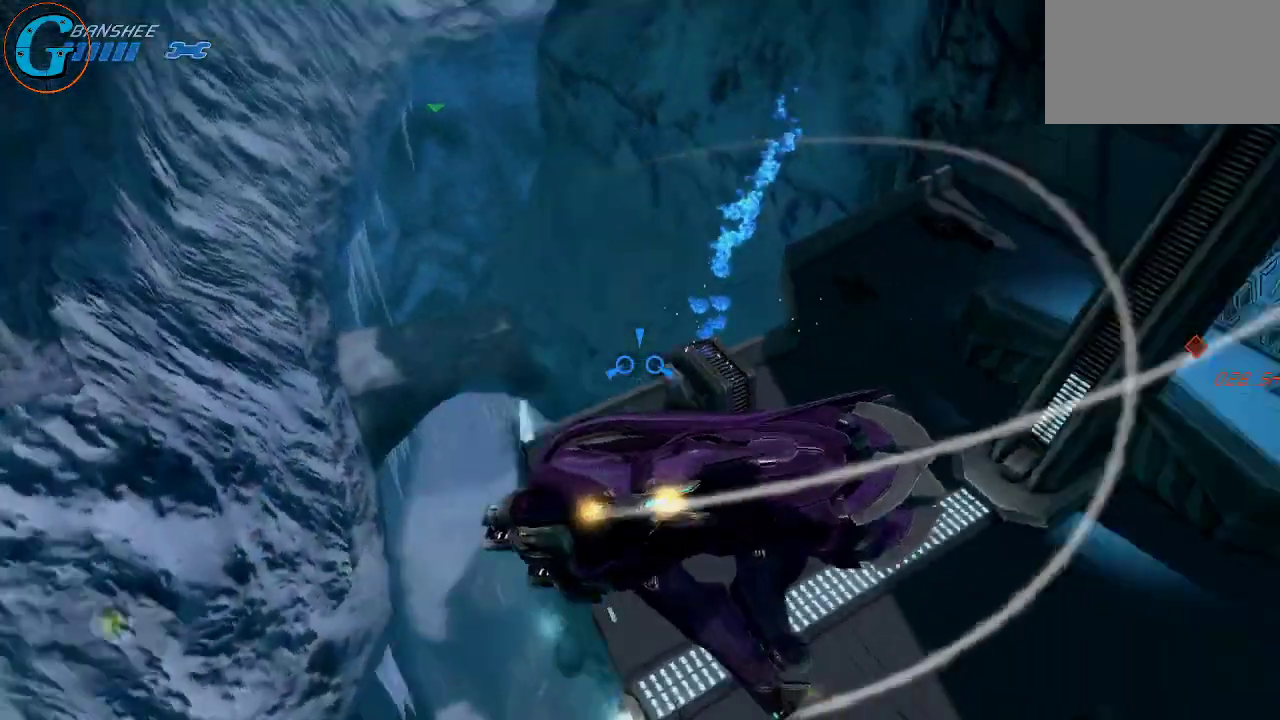
{"keys": ["w"], "mouse": [], "mouse_move": "up", "events": []}
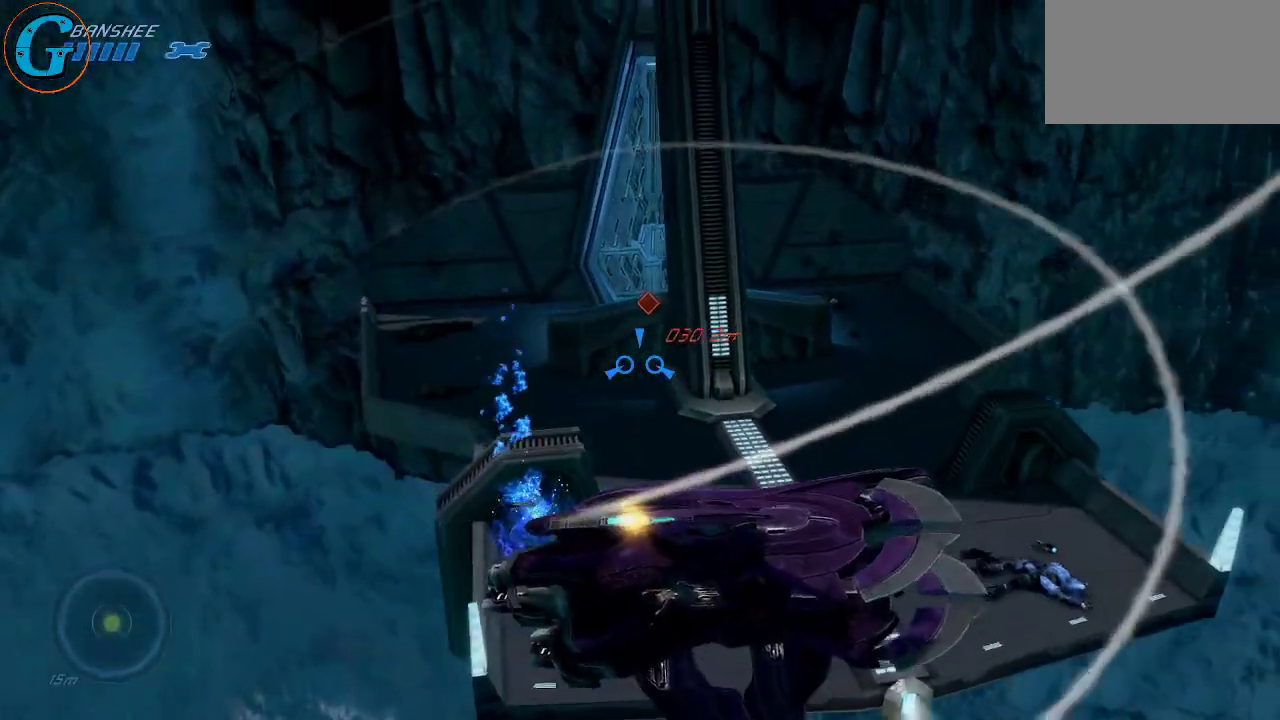
{"keys": ["w"], "mouse": [], "mouse_move": "left", "events": []}
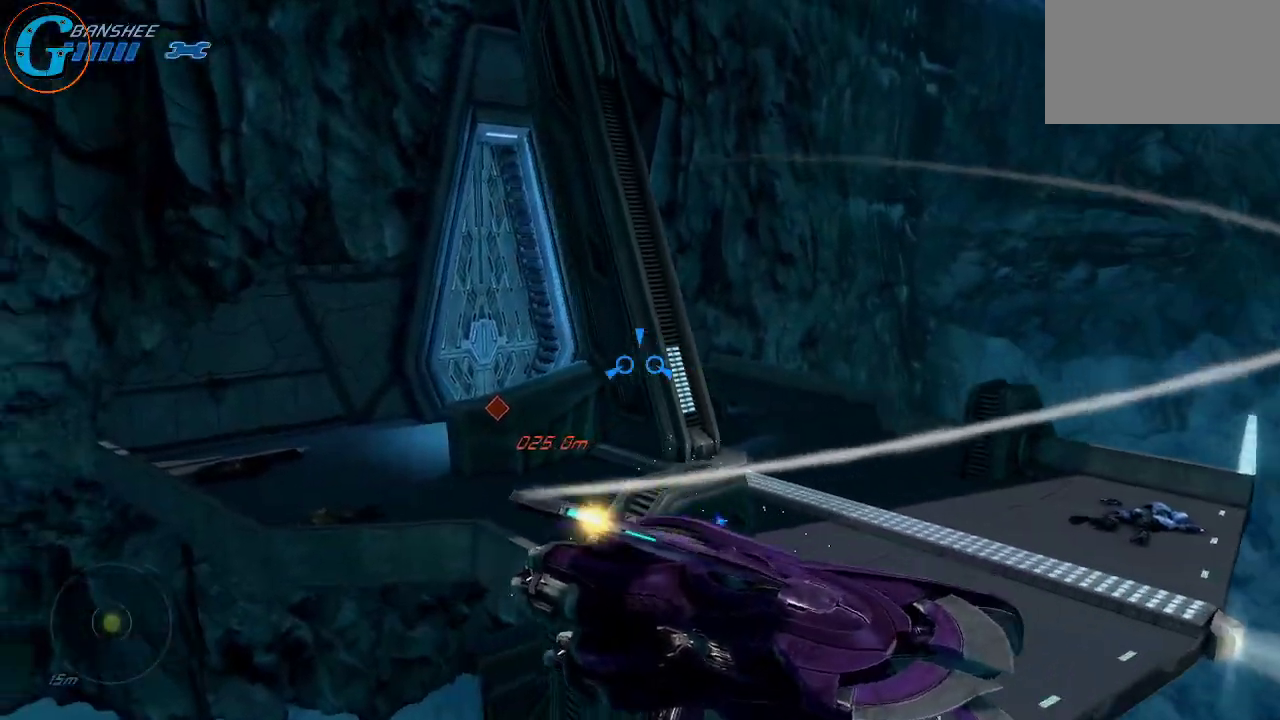
{"keys": ["w"], "mouse": [], "mouse_move": "left", "events": []}
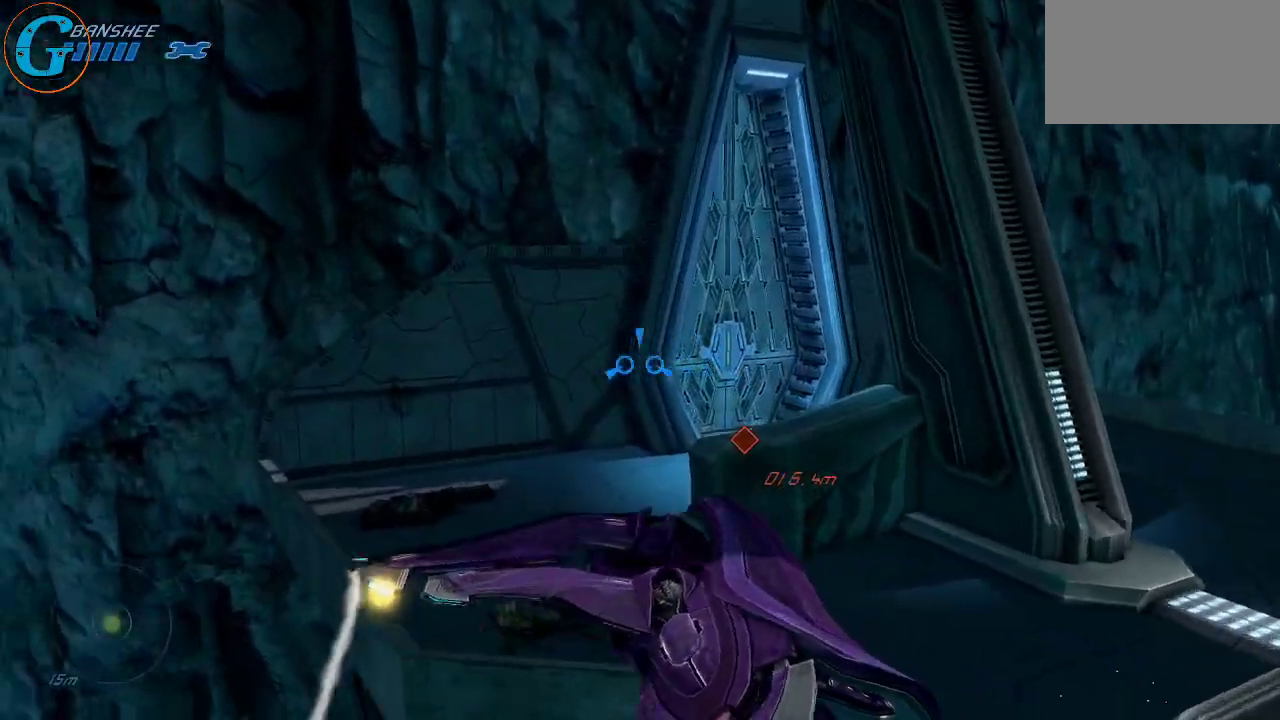
{"keys": ["w"], "mouse": [], "mouse_move": "up-right", "events": []}
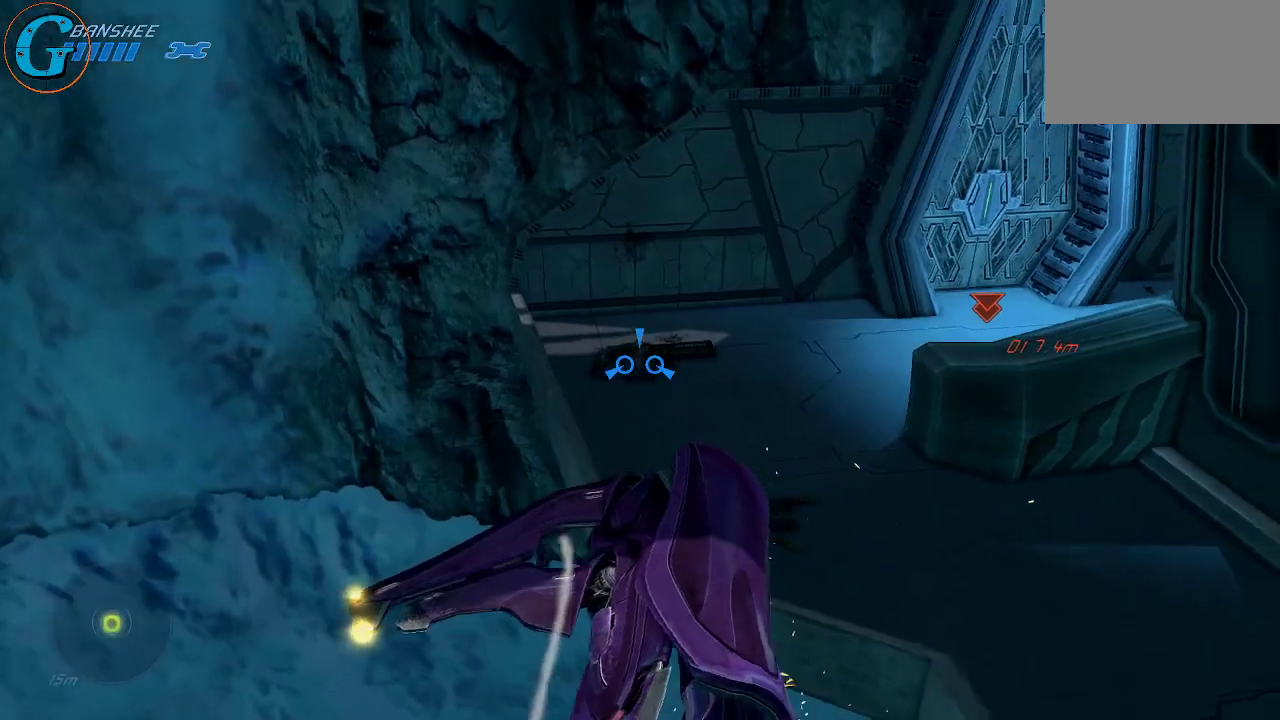
{"keys": ["w"], "mouse": [], "mouse_move": "up", "events": []}
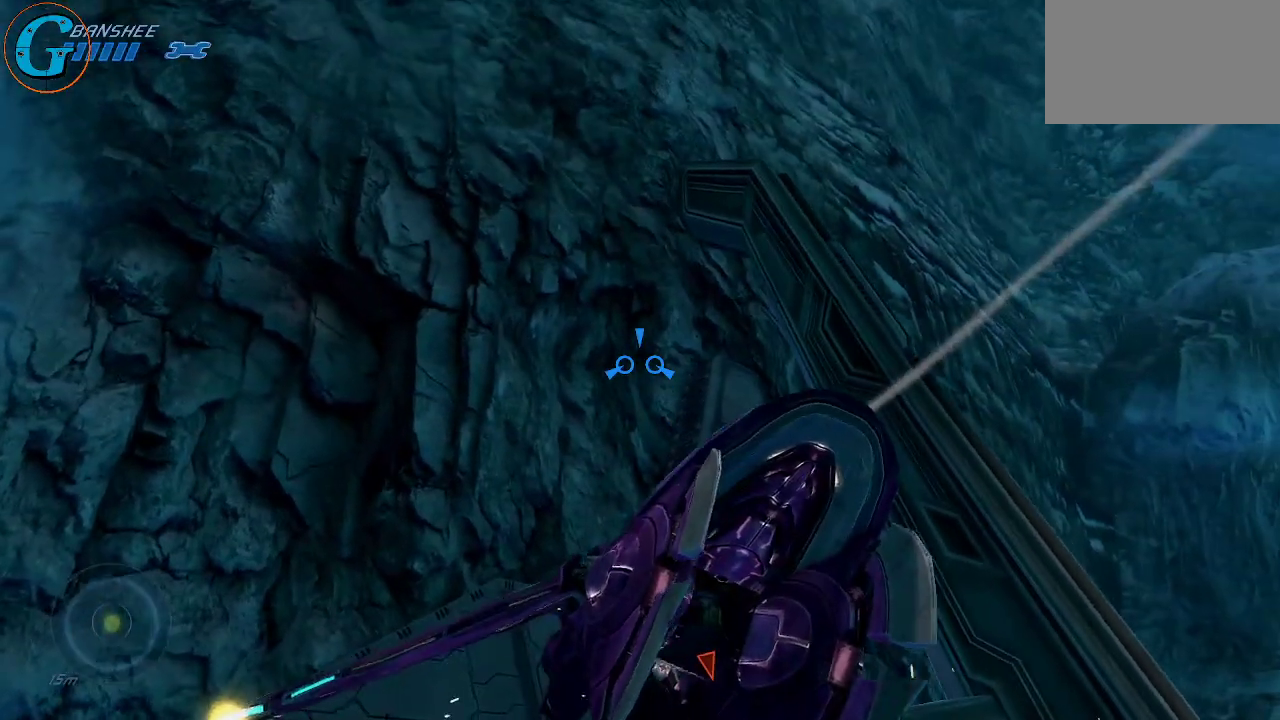
{"keys": ["w"], "mouse": [], "mouse_move": "left", "events": []}
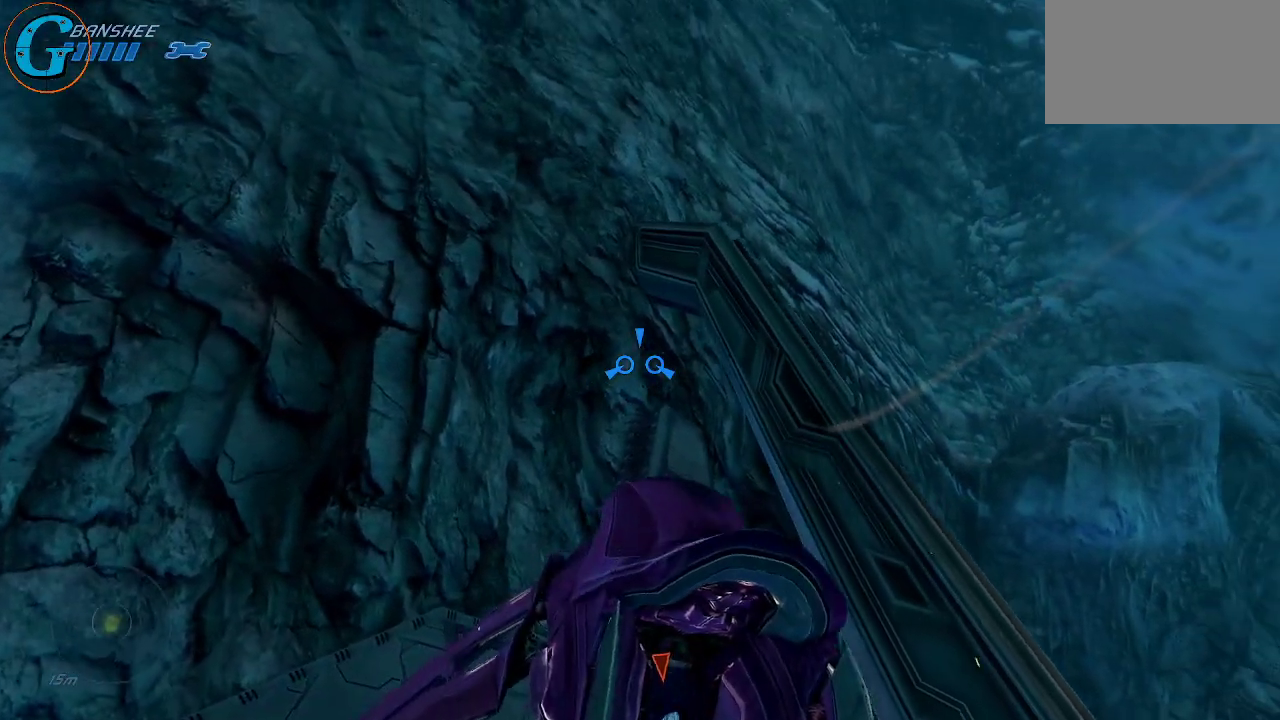
{"keys": ["w"], "mouse": [], "mouse_move": "right", "events": []}
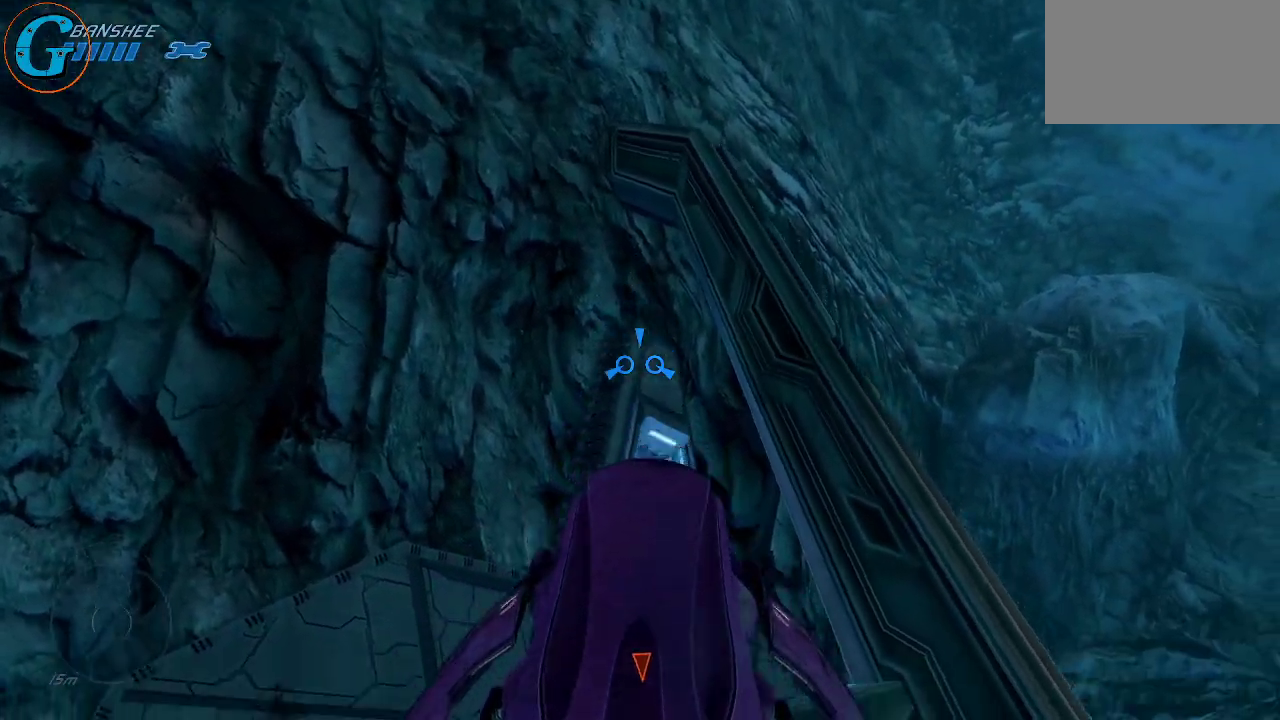
{"keys": ["w"], "mouse": [], "mouse_move": "still", "events": []}
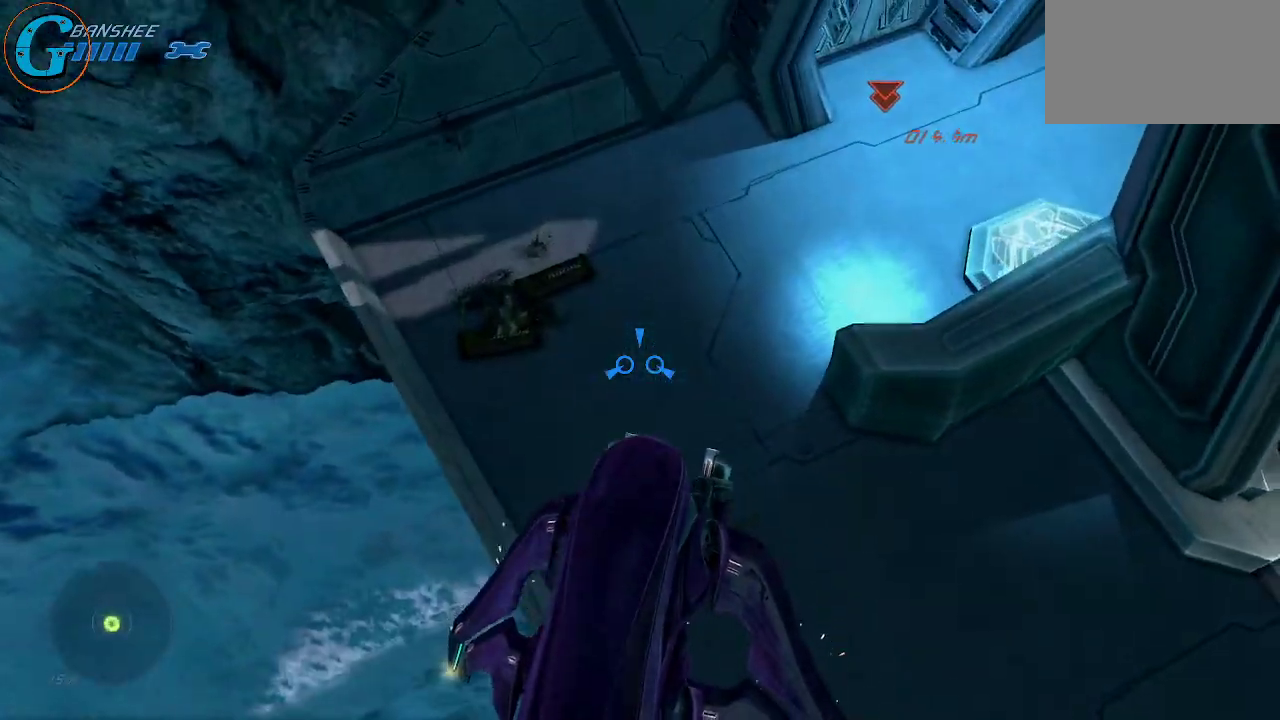
{"keys": ["w"], "mouse": [], "mouse_move": "right", "events": []}
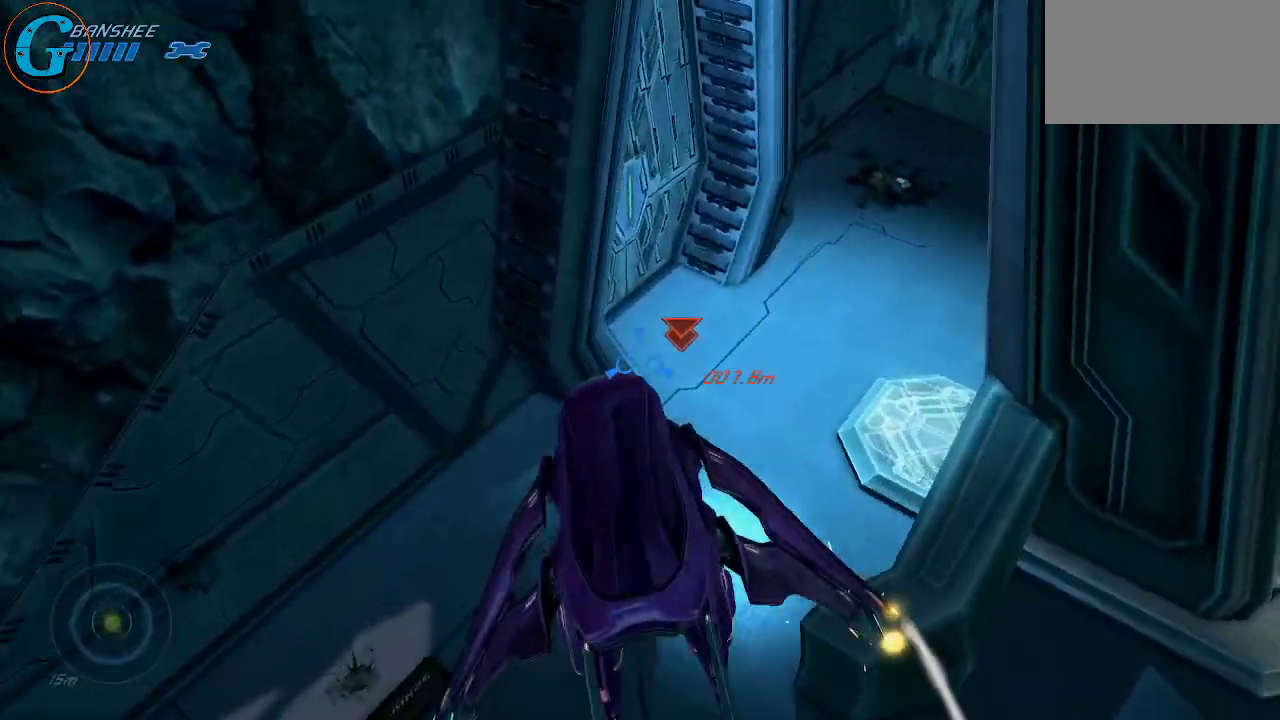
{"keys": [], "mouse": [], "mouse_move": "still", "events": [[133, "w", "up"]]}
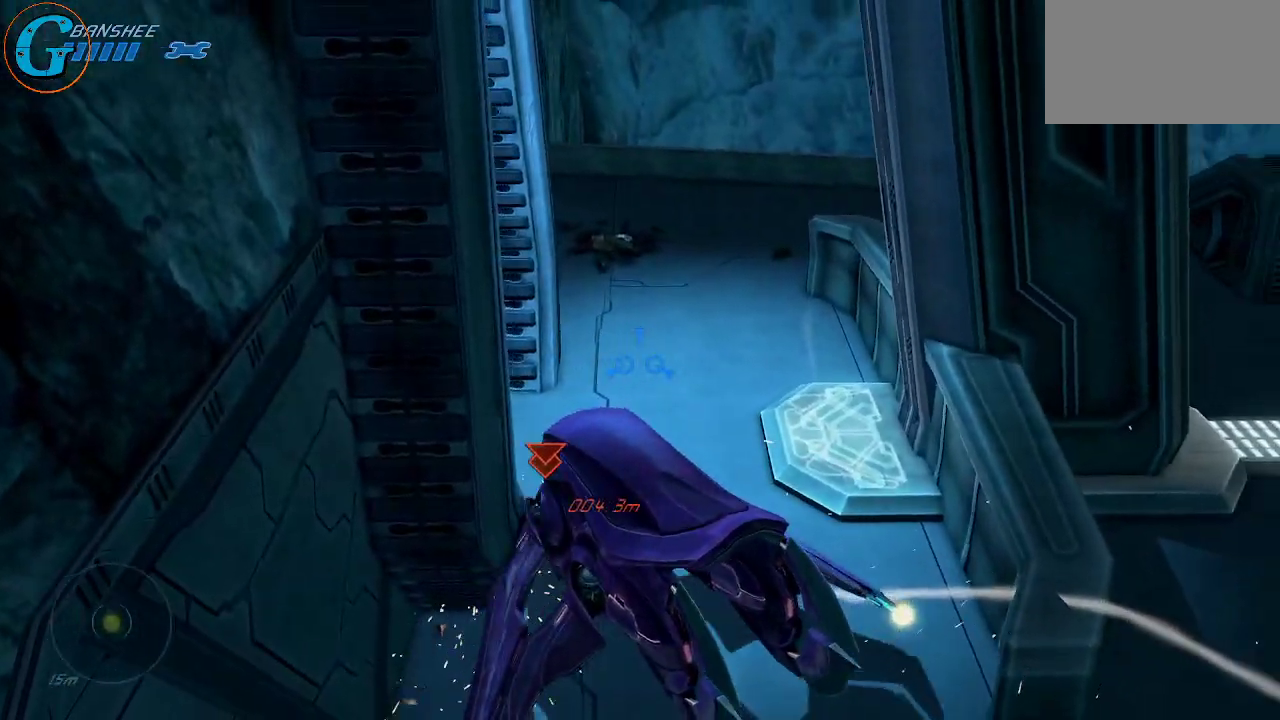
{"keys": ["e"], "mouse": [], "mouse_move": "still", "events": [[200, "e", "down"]]}
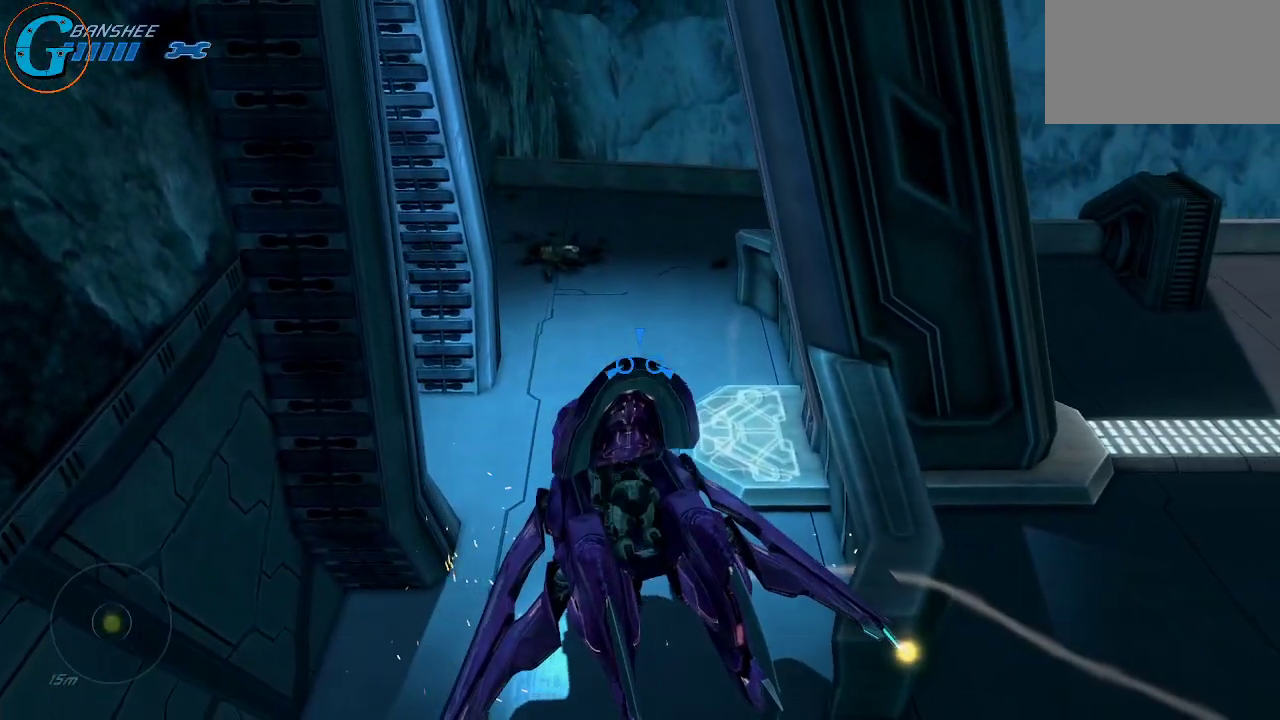
{"keys": [], "mouse": [], "mouse_move": "up-right", "events": [[116, "e", "up"]]}
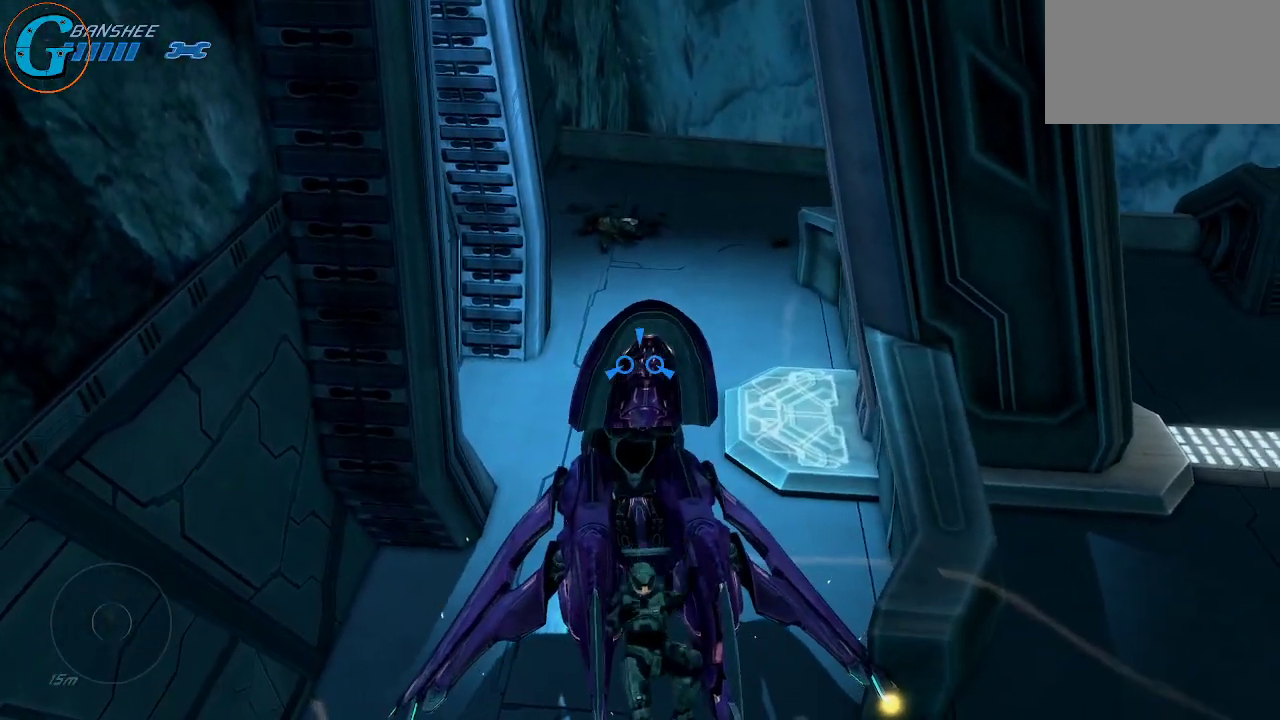
{"keys": [], "mouse": [], "mouse_move": "still", "events": []}
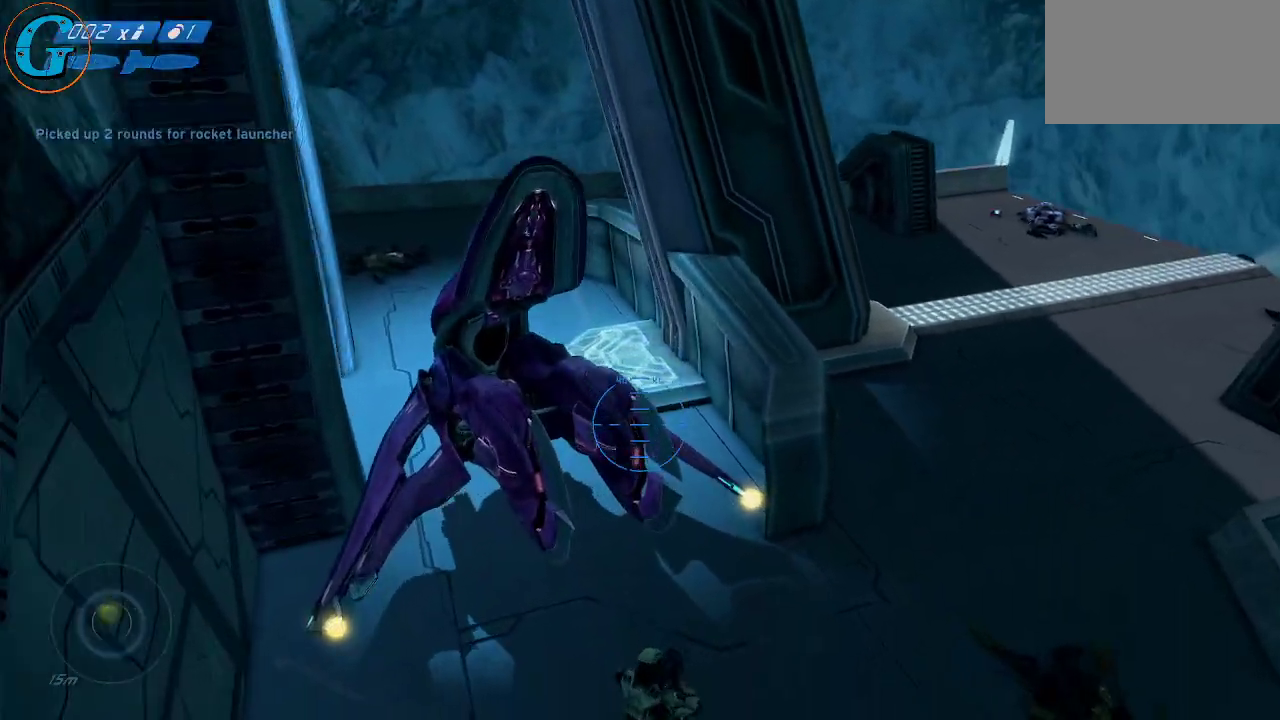
{"keys": [], "mouse": [], "mouse_move": "up-left", "events": []}
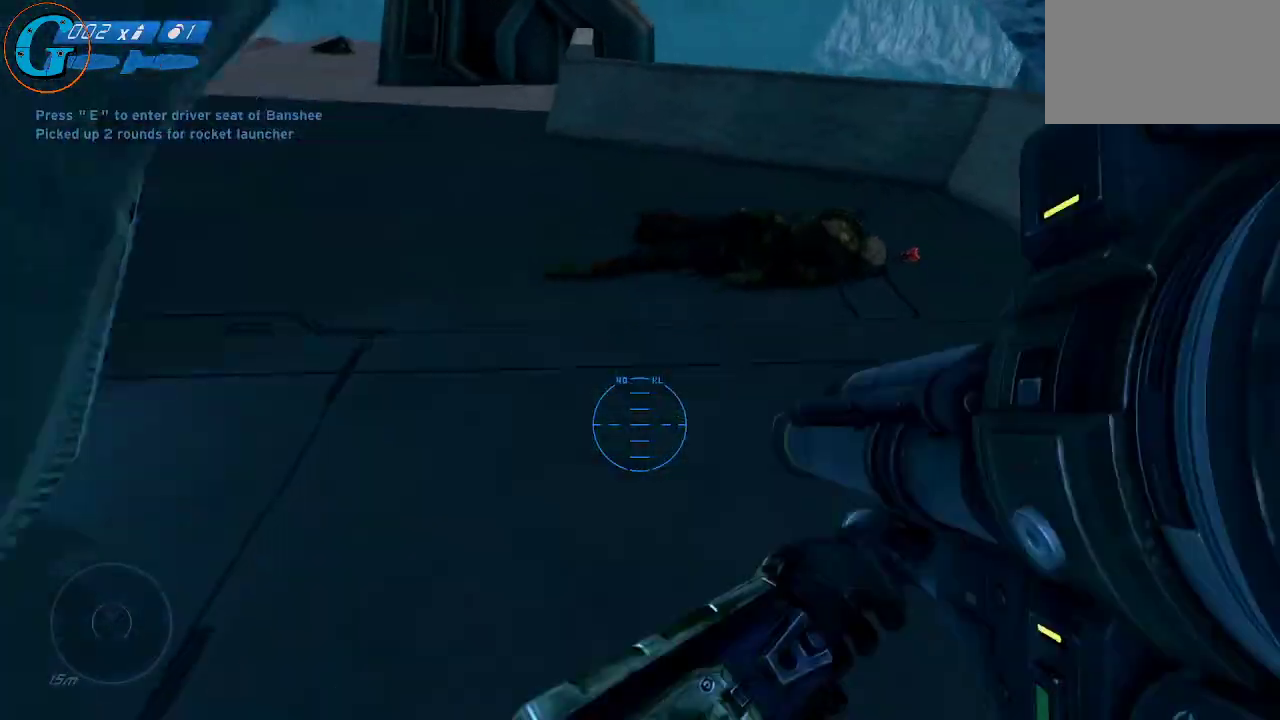
{"keys": [], "mouse": [], "mouse_move": "still", "events": []}
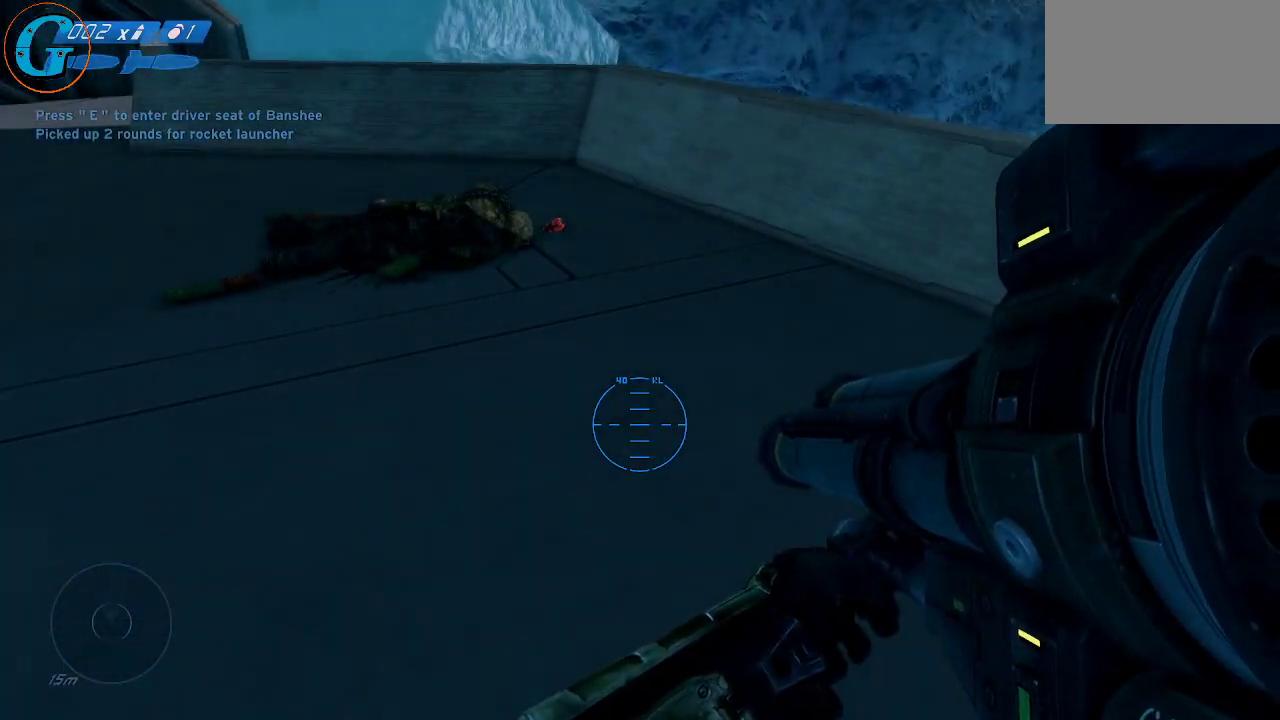
{"keys": [], "mouse": [], "mouse_move": "up", "events": []}
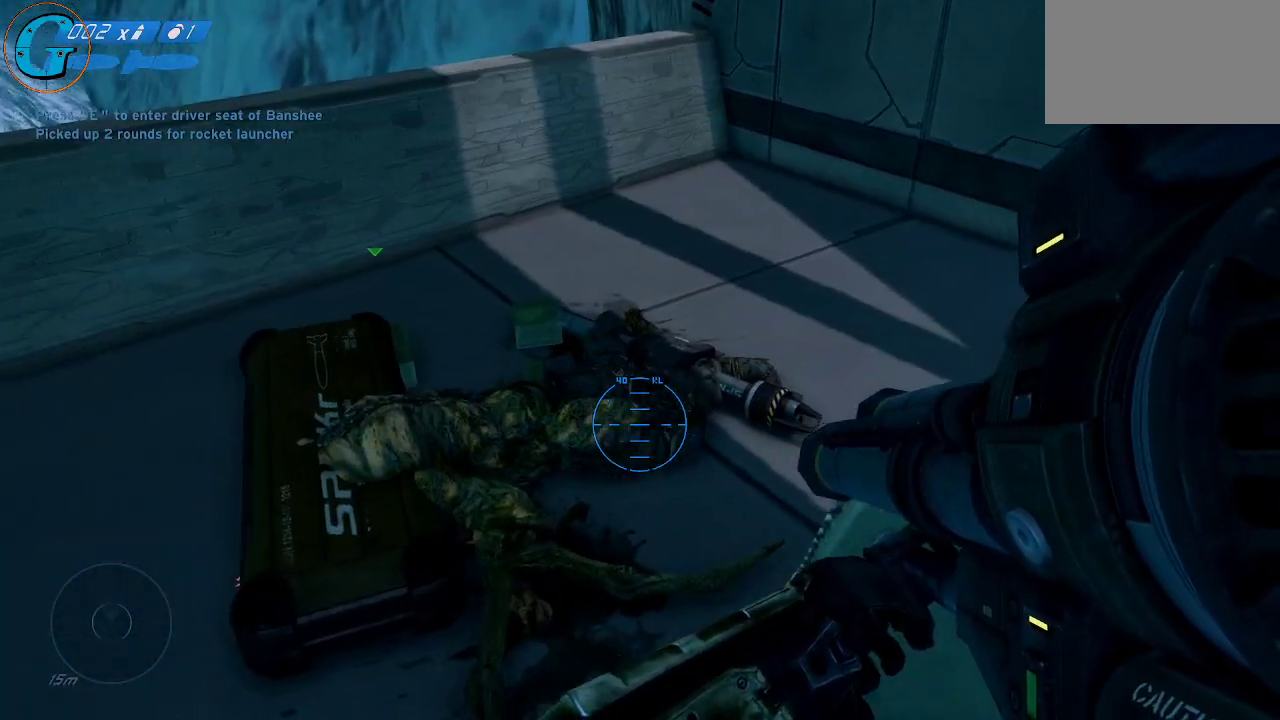
{"keys": ["w"], "mouse": [], "mouse_move": "left", "events": [[16, "w", "down"]]}
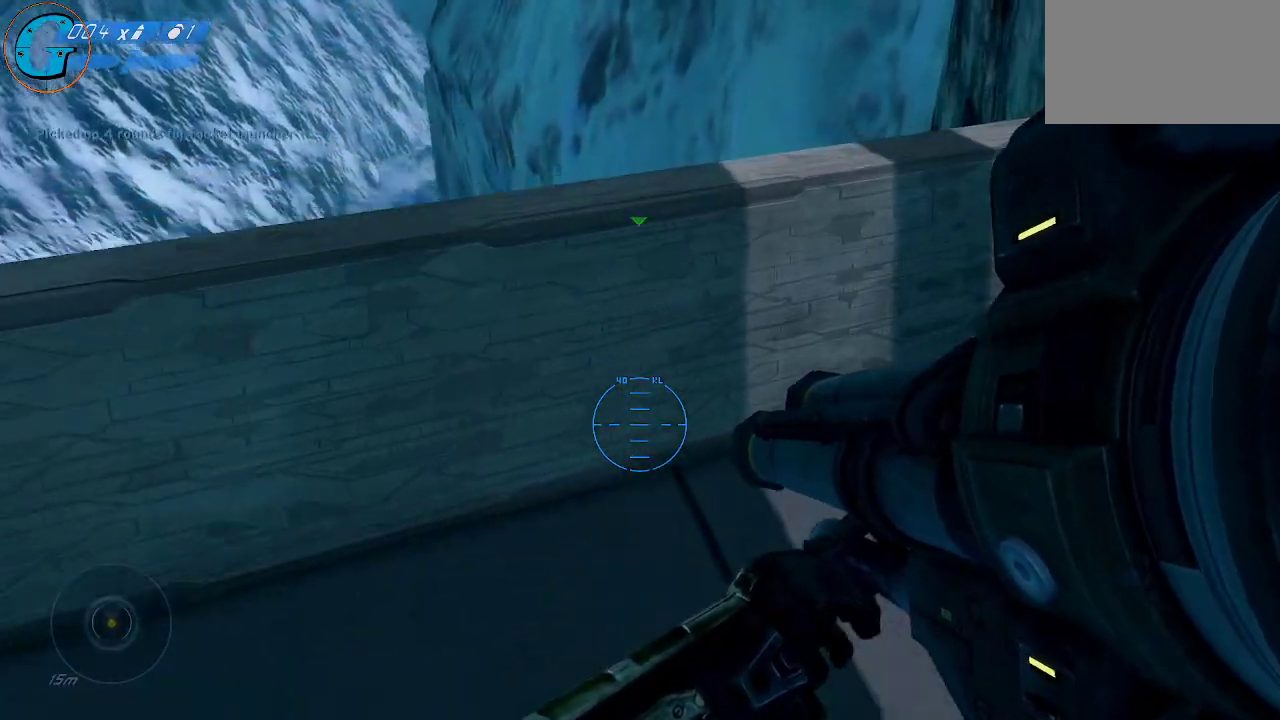
{"keys": ["d"], "mouse": [], "mouse_move": "down", "events": [[33, "a", "down"], [216, "a", "up"], [216, "w", "up"], [500, "d", "down"]]}
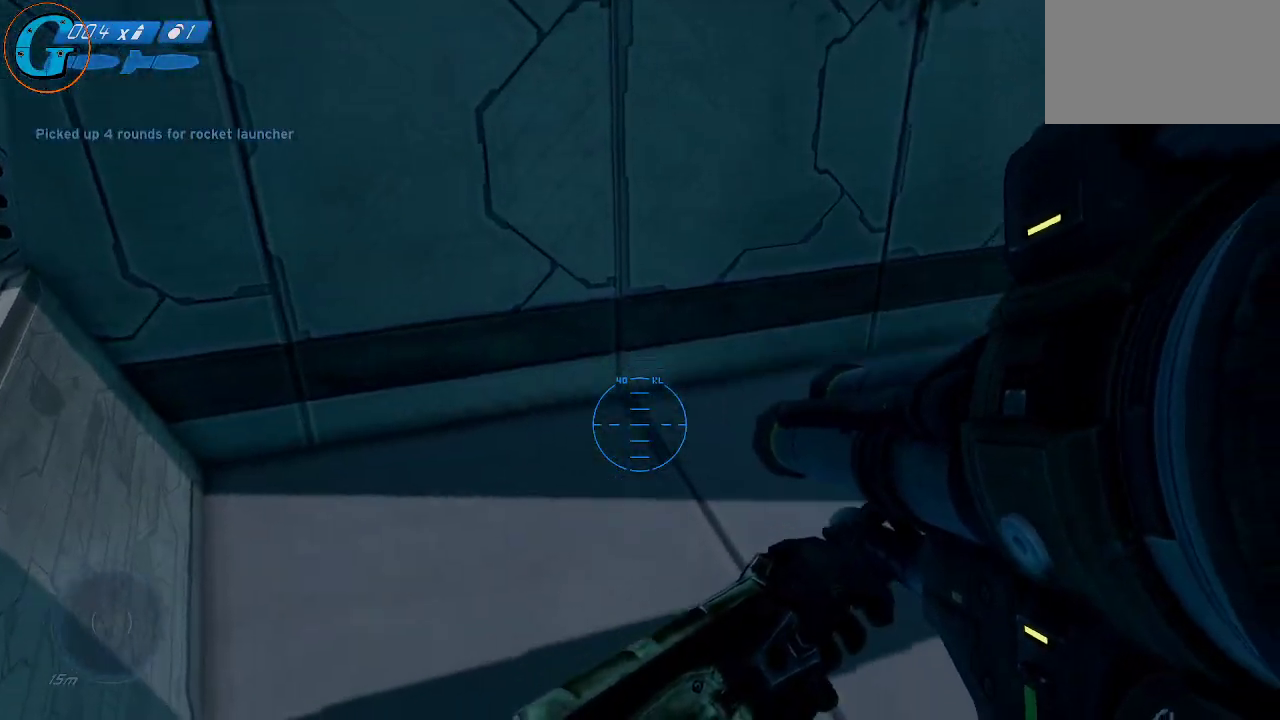
{"keys": [], "mouse": [], "mouse_move": "still", "events": [[133, "d", "up"], [283, "s", "down"], [466, "s", "up"]]}
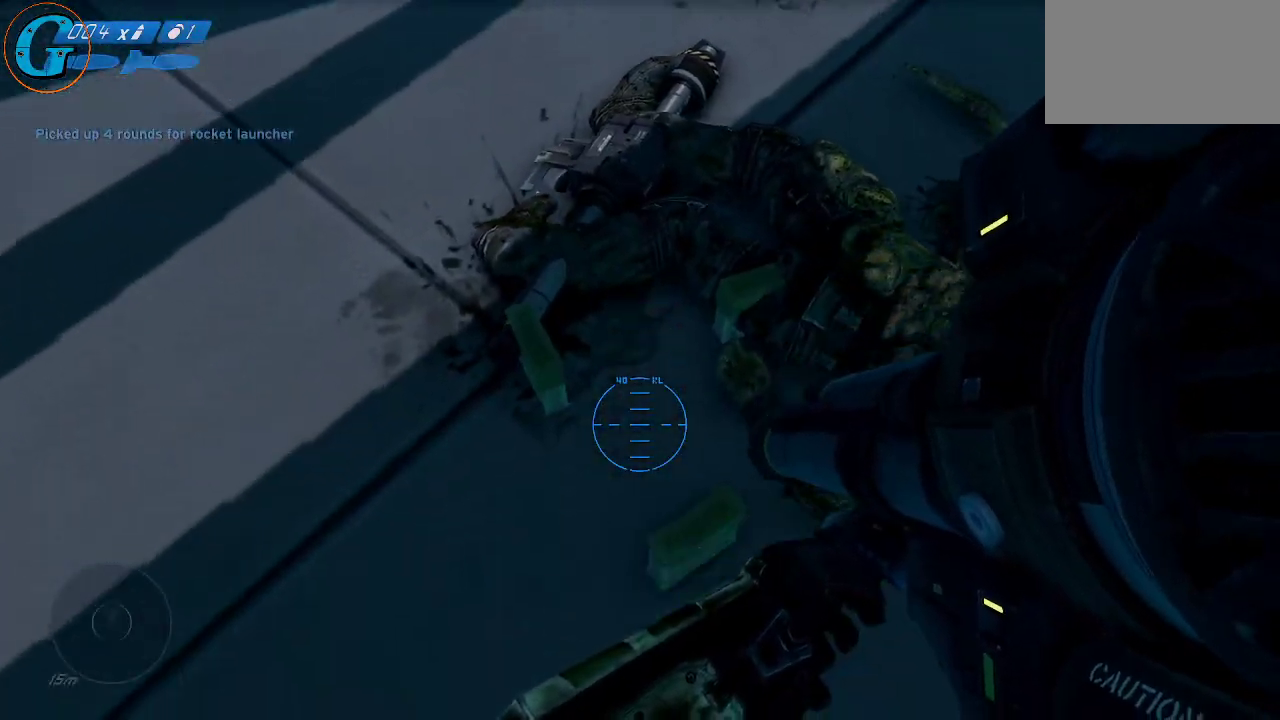
{"keys": ["e"], "mouse": [], "mouse_move": "still", "events": [[333, "e", "down"]]}
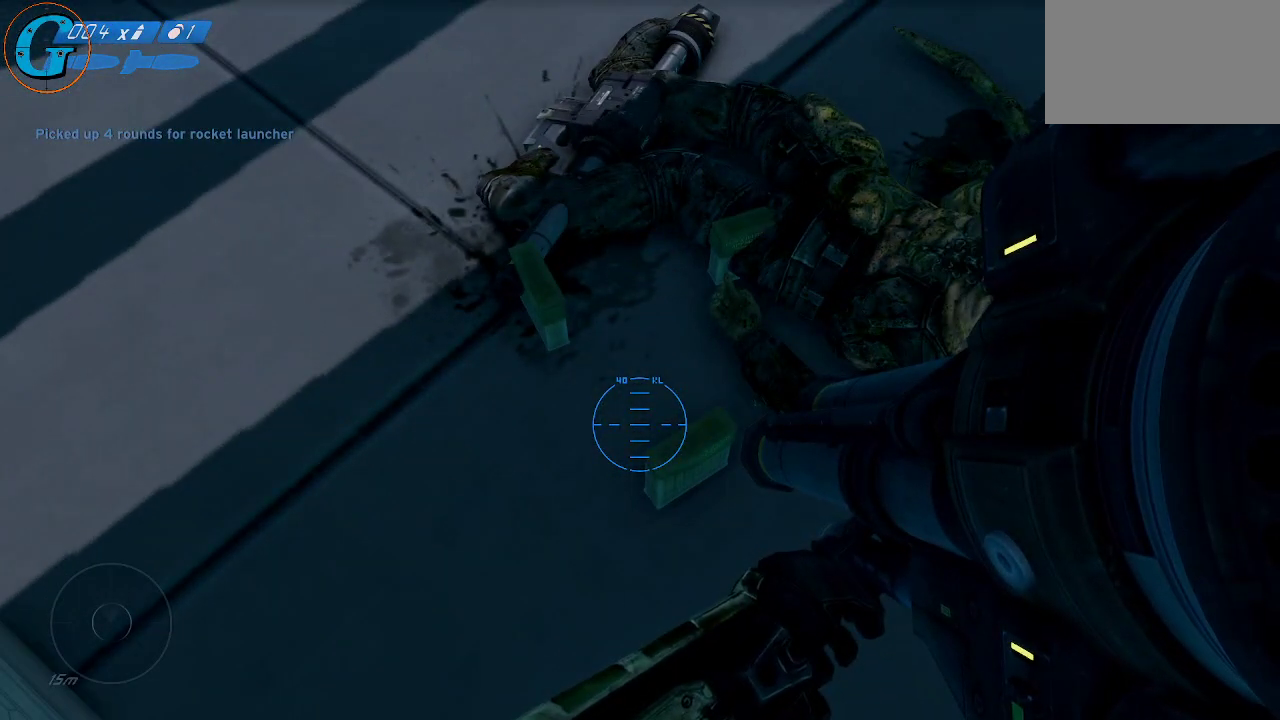
{"keys": ["w"], "mouse": [], "mouse_move": "up", "events": [[83, "e", "up"], [166, "w", "down"]]}
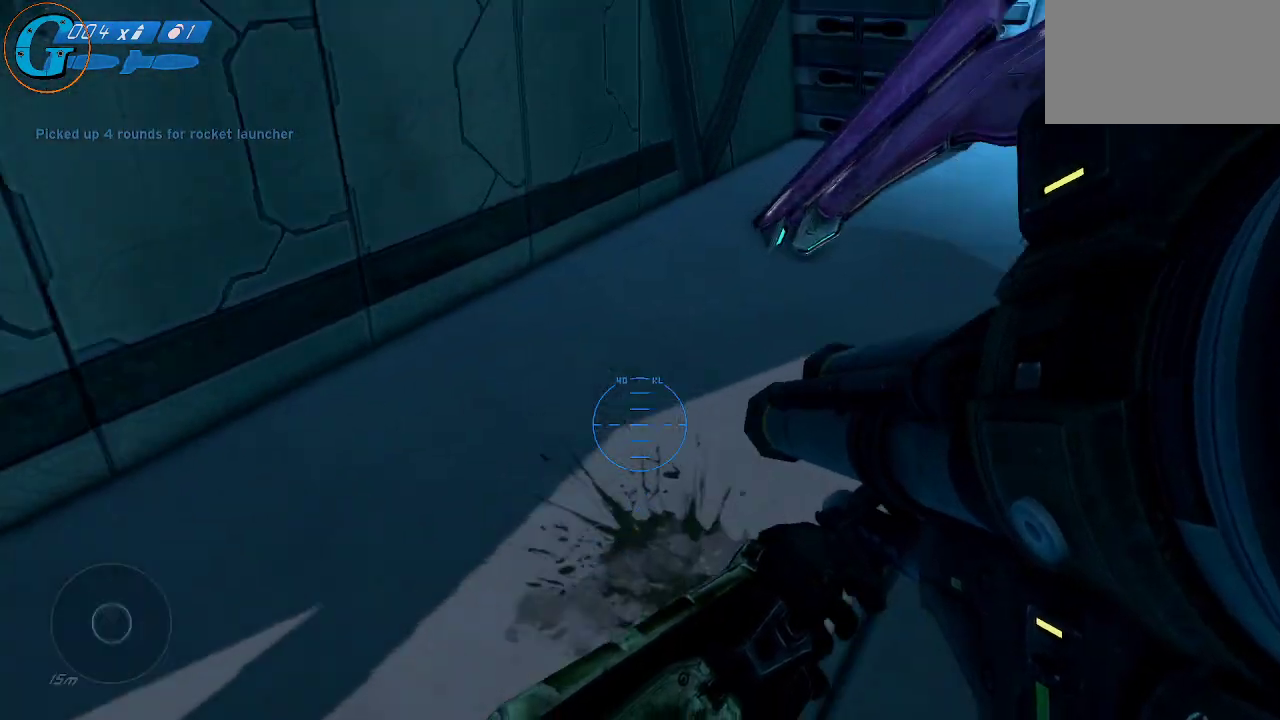
{"keys": ["a", "w"], "mouse": [], "mouse_move": "still", "events": [[416, "a", "down"]]}
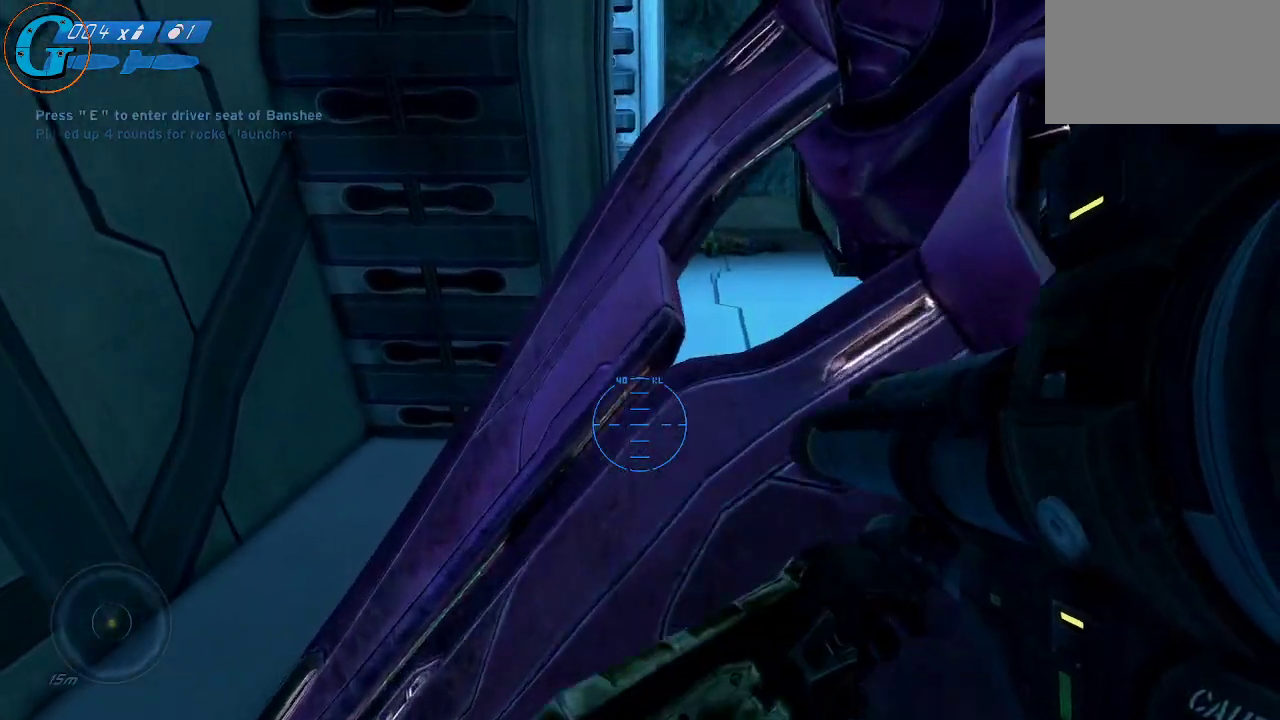
{"keys": ["d", "w"], "mouse": [], "mouse_move": "still", "events": [[200, "a", "up"], [200, "w", "up"], [250, "d", "down"], [383, "w", "down"]]}